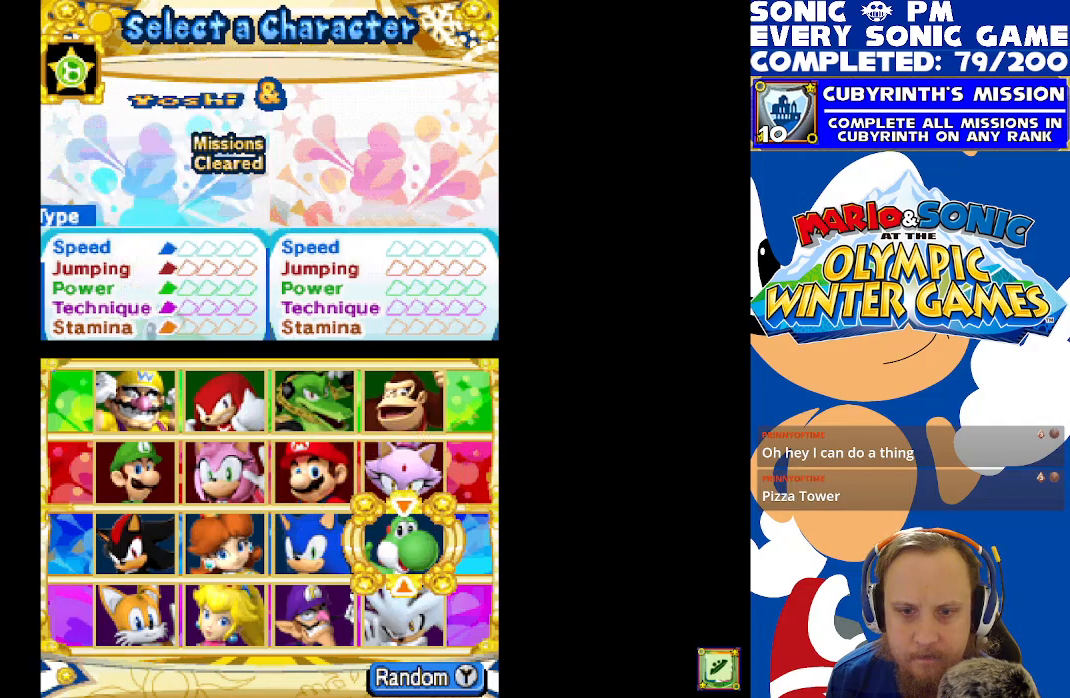
Gameplay with a controller (Xbox layout); each line is a JSON object with the inputs held at the frame after it. "events" lists button and stick changes between this image and that frame as [ms after this image, input, new state], when the widget could be followed in between. Not read: right_stick.
{"buttons": [], "left_stick": "center", "events": [[50, "DPAD_DOWN", "down"], [167, "DPAD_DOWN", "up"]]}
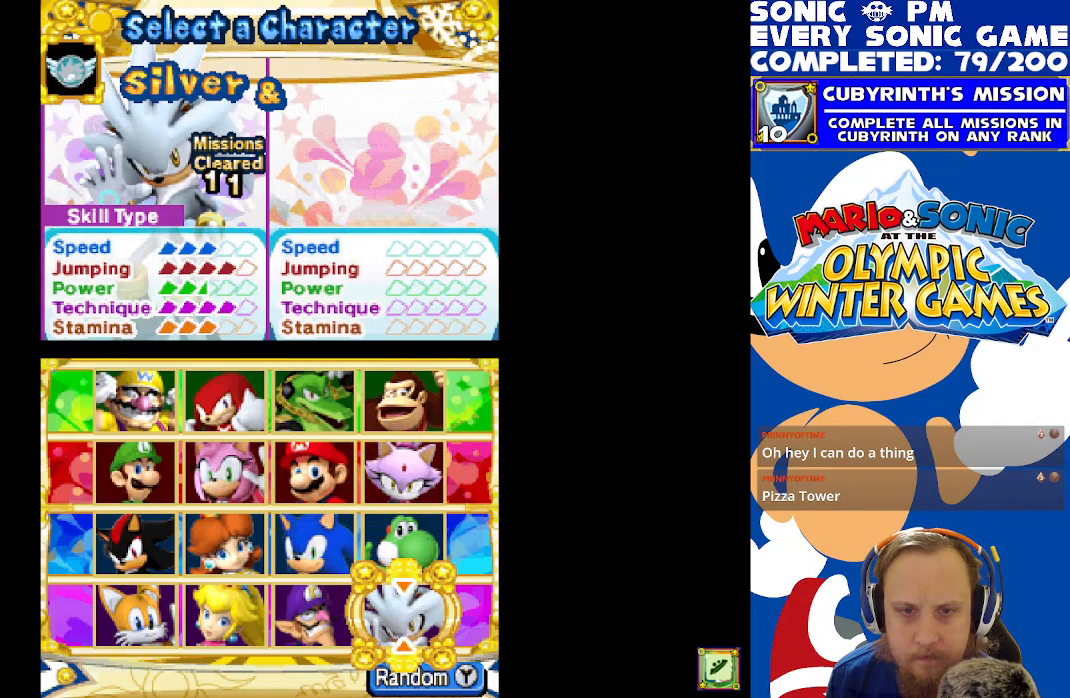
{"buttons": [], "left_stick": "center", "events": [[283, "DPAD_LEFT", "down"], [383, "DPAD_LEFT", "up"]]}
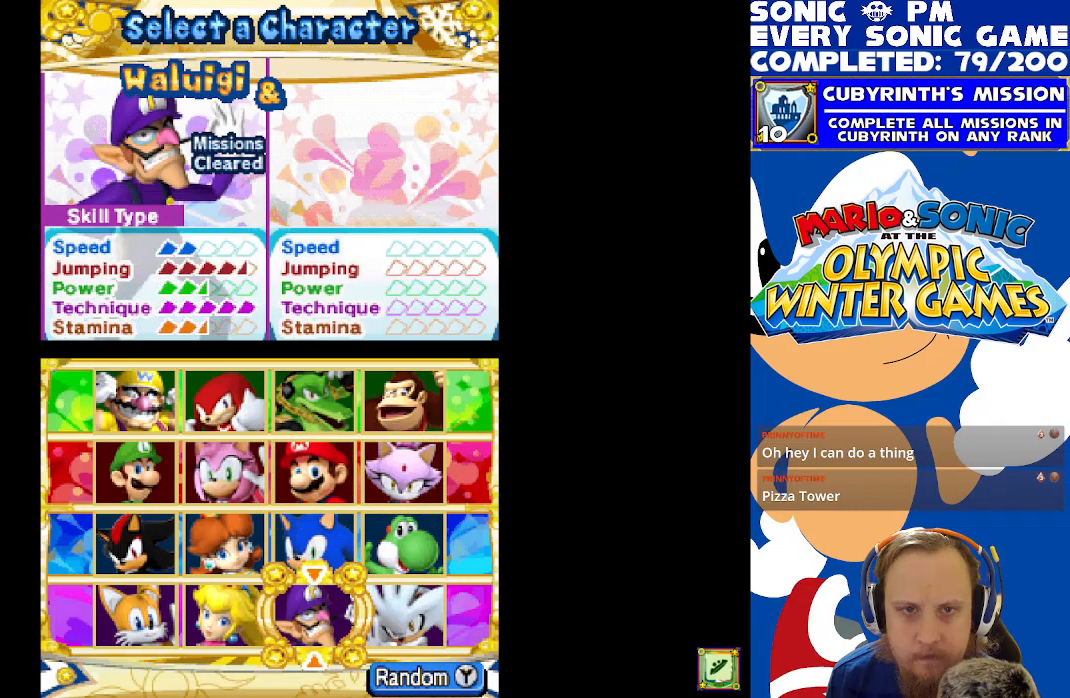
{"buttons": ["DPAD_LEFT"], "left_stick": "center", "events": [[500, "DPAD_LEFT", "down"]]}
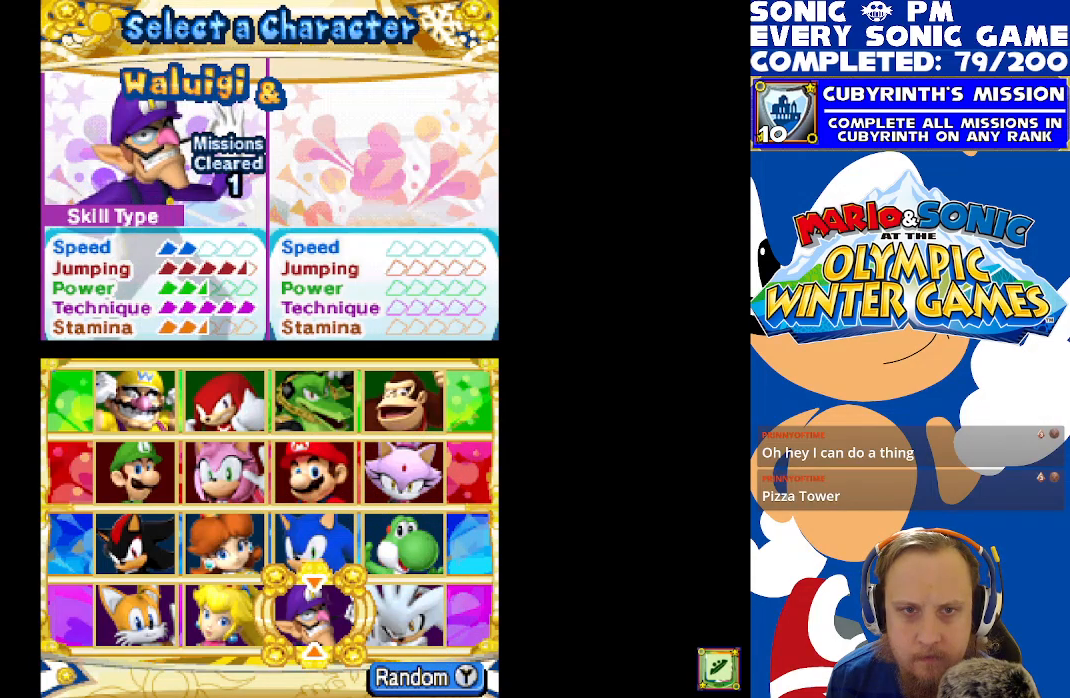
{"buttons": ["DPAD_LEFT"], "left_stick": "center", "events": [[83, "DPAD_LEFT", "up"], [433, "DPAD_LEFT", "down"]]}
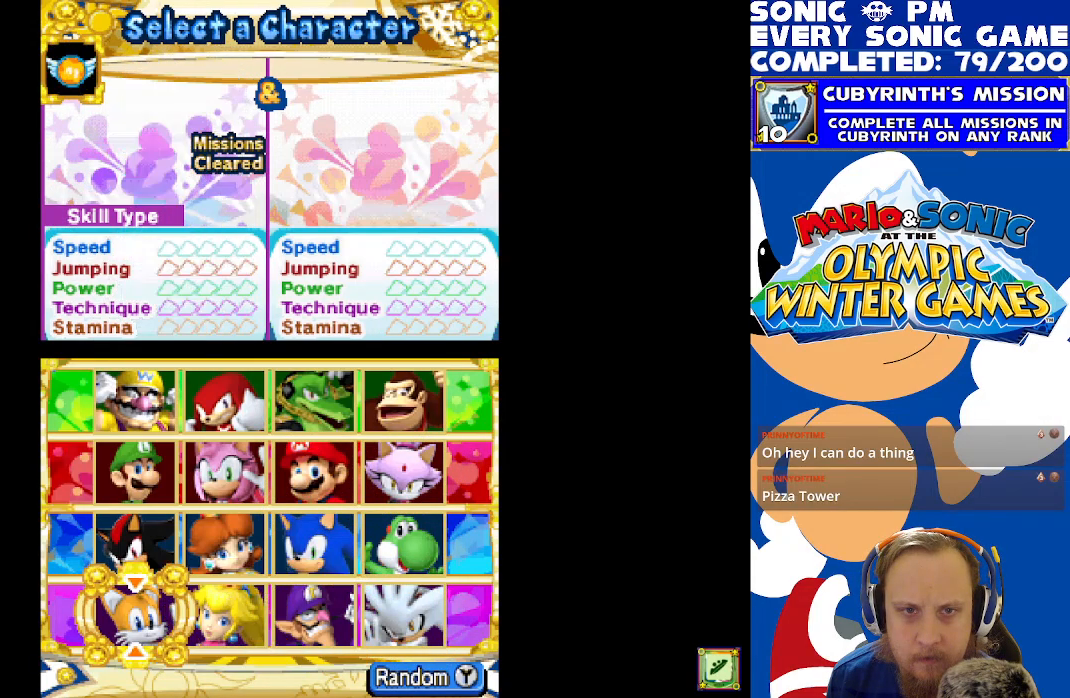
{"buttons": [], "left_stick": "center", "events": [[50, "DPAD_LEFT", "up"]]}
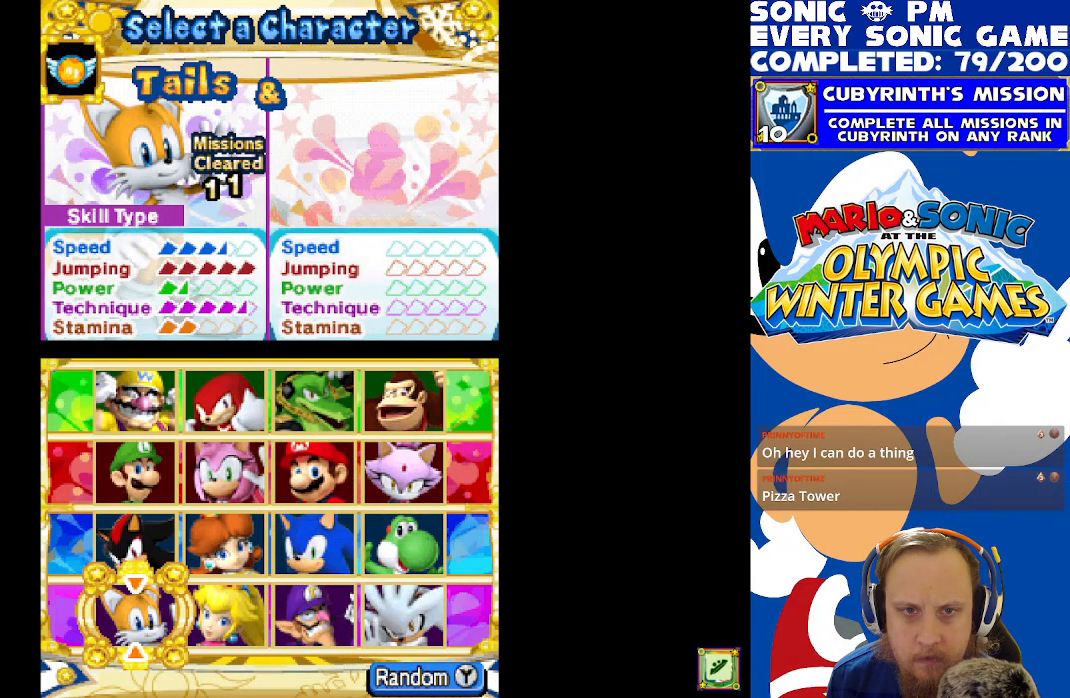
{"buttons": ["DPAD_UP"], "left_stick": "center", "events": [[350, "DPAD_RIGHT", "down"], [450, "DPAD_RIGHT", "up"], [483, "DPAD_UP", "down"]]}
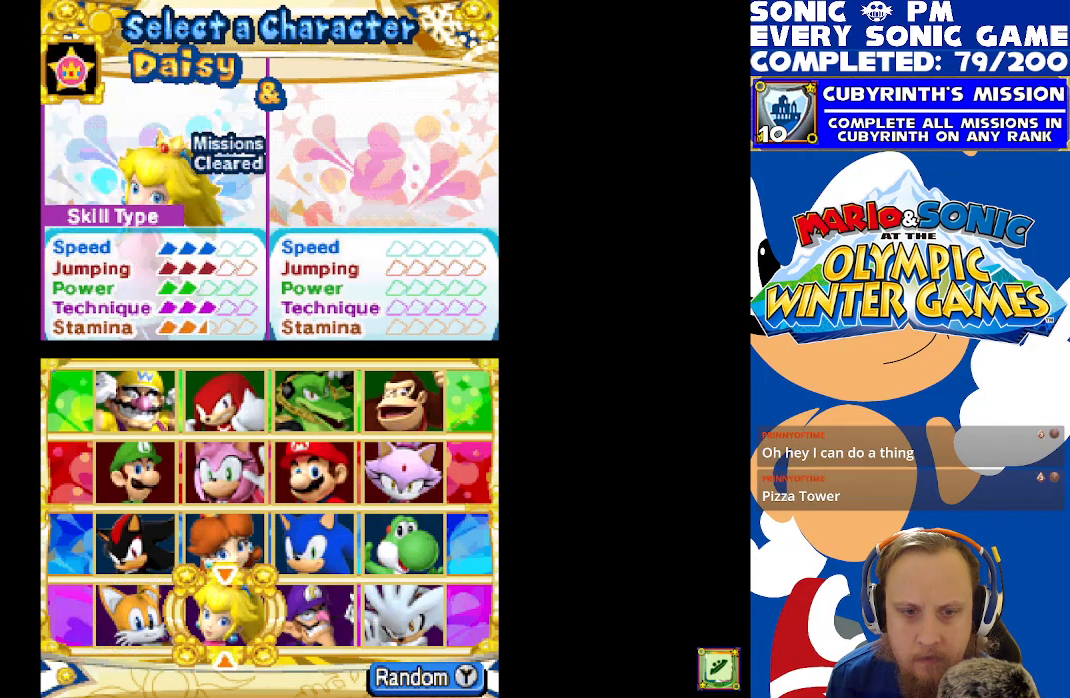
{"buttons": [], "left_stick": "center", "events": [[50, "DPAD_UP", "up"], [217, "DPAD_LEFT", "down"], [317, "DPAD_LEFT", "up"]]}
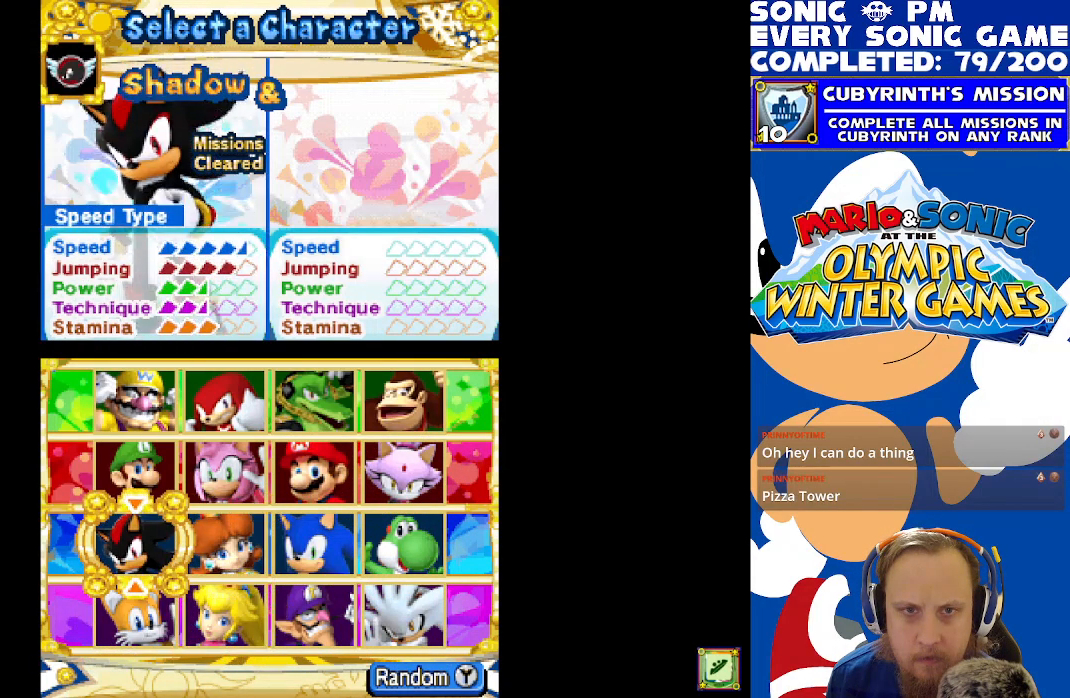
{"buttons": [], "left_stick": "center", "events": [[183, "DPAD_RIGHT", "down"], [283, "DPAD_RIGHT", "up"]]}
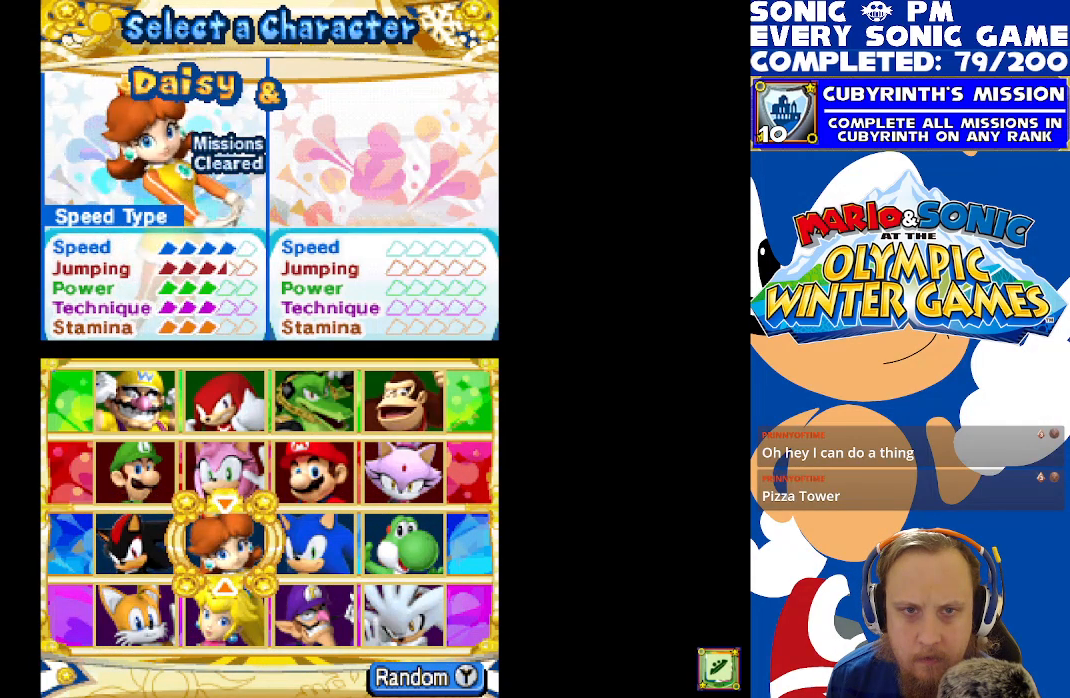
{"buttons": [], "left_stick": "center", "events": []}
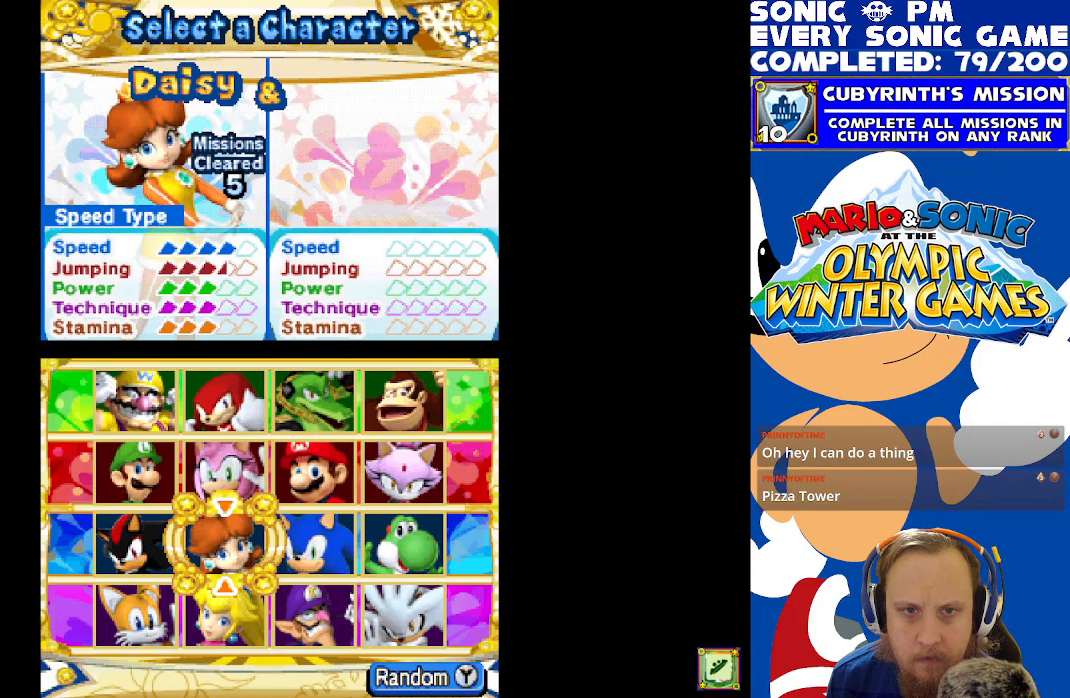
{"buttons": [], "left_stick": "center", "events": [[33, "DPAD_RIGHT", "down"], [117, "DPAD_RIGHT", "up"], [200, "DPAD_RIGHT", "down"], [317, "DPAD_RIGHT", "up"]]}
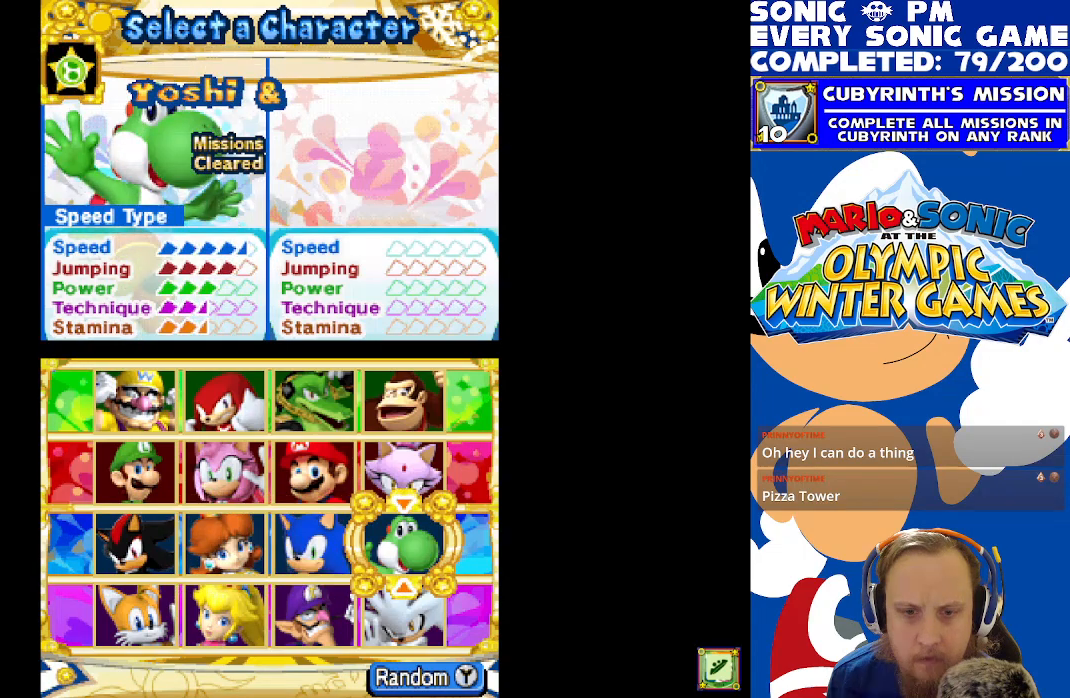
{"buttons": [], "left_stick": "center", "events": [[250, "DPAD_LEFT", "down"], [350, "DPAD_LEFT", "up"]]}
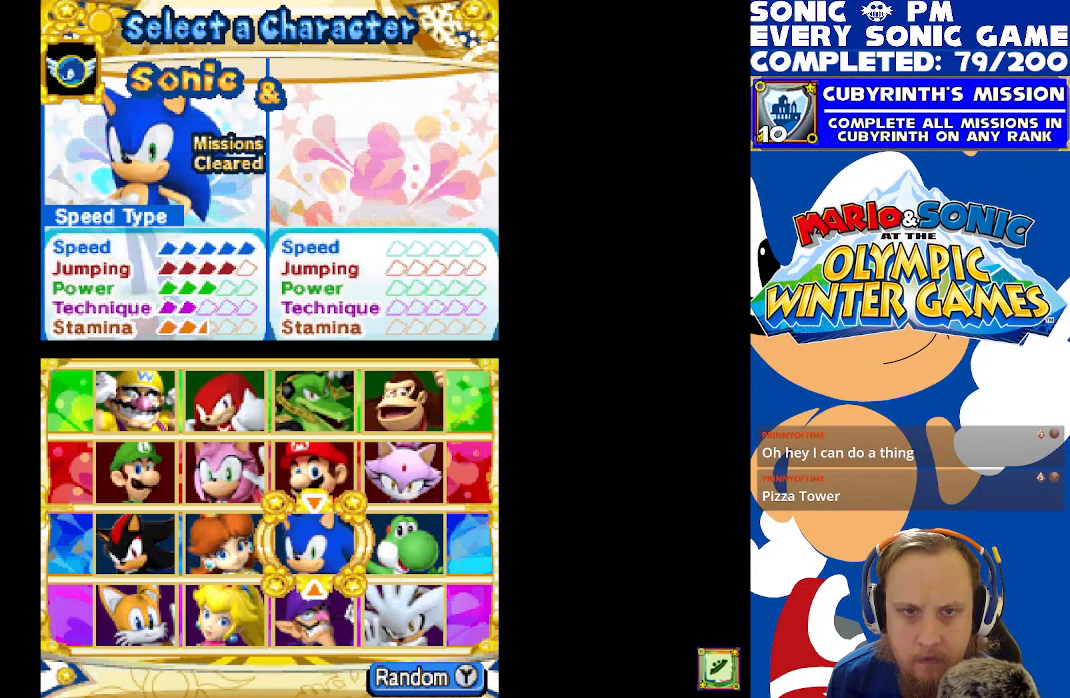
{"buttons": ["DPAD_UP"], "left_stick": "center", "events": [[67, "DPAD_LEFT", "down"], [167, "DPAD_LEFT", "up"], [417, "DPAD_UP", "down"]]}
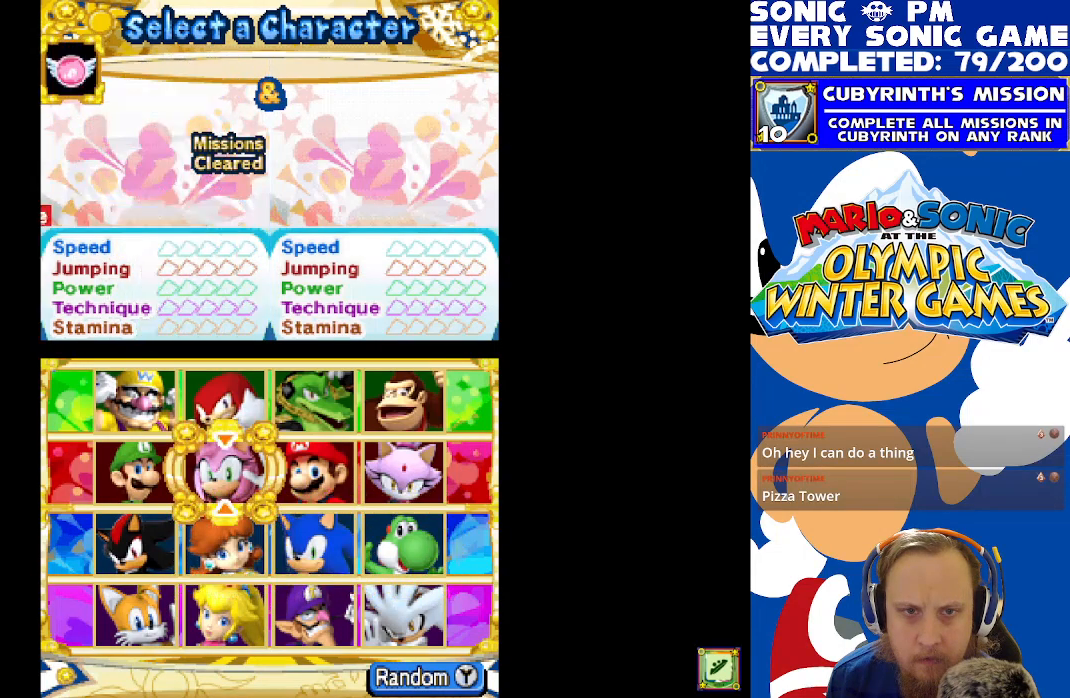
{"buttons": ["DPAD_LEFT"], "left_stick": "center", "events": [[17, "DPAD_UP", "up"], [433, "DPAD_LEFT", "down"]]}
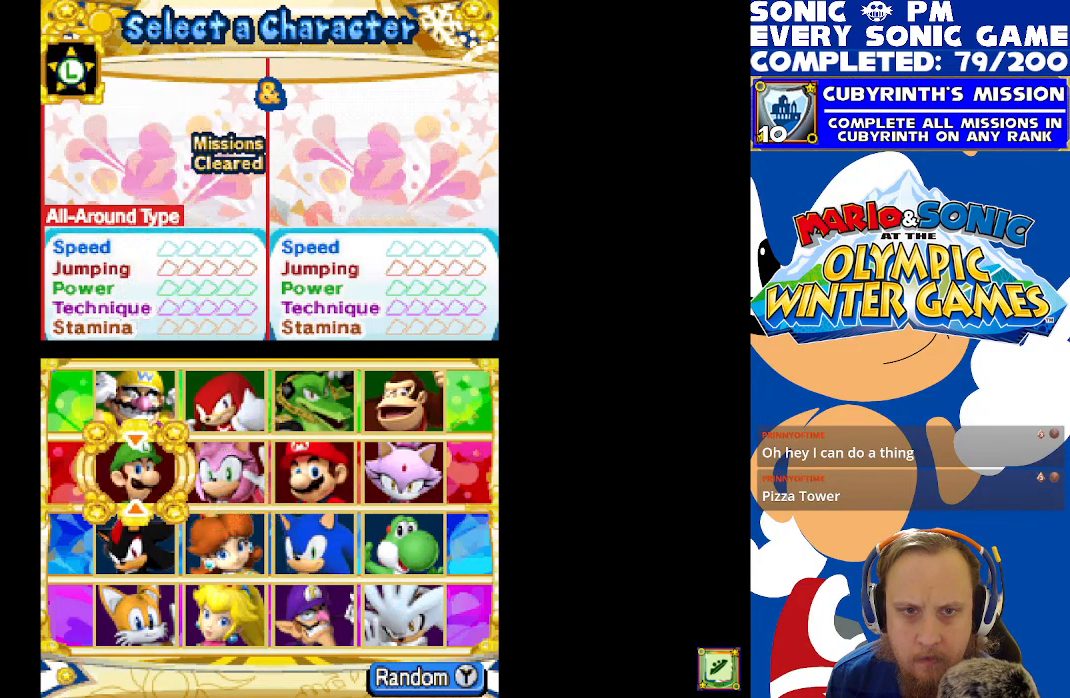
{"buttons": ["DPAD_RIGHT"], "left_stick": "center", "events": [[17, "DPAD_LEFT", "up"], [133, "DPAD_UP", "down"], [233, "DPAD_UP", "up"], [417, "DPAD_RIGHT", "down"]]}
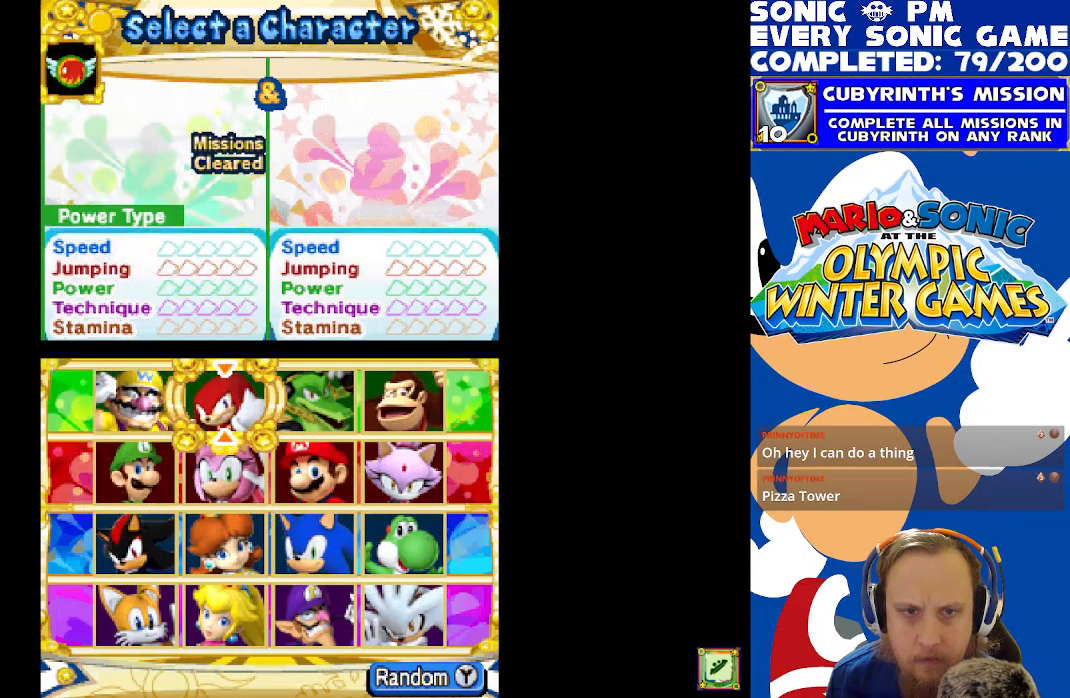
{"buttons": [], "left_stick": "center", "events": [[17, "DPAD_RIGHT", "up"], [133, "DPAD_RIGHT", "down"], [217, "DPAD_RIGHT", "up"], [300, "DPAD_RIGHT", "down"], [417, "DPAD_RIGHT", "up"]]}
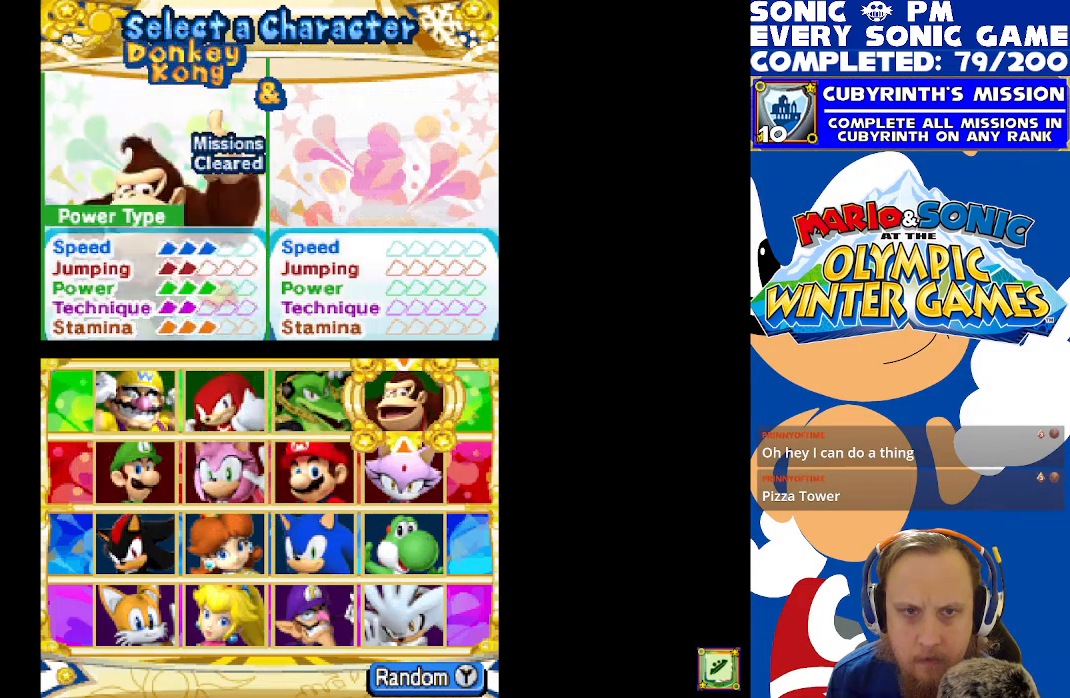
{"buttons": ["DPAD_LEFT"], "left_stick": "center", "events": [[267, "DPAD_LEFT", "down"], [383, "DPAD_LEFT", "up"], [467, "DPAD_LEFT", "down"]]}
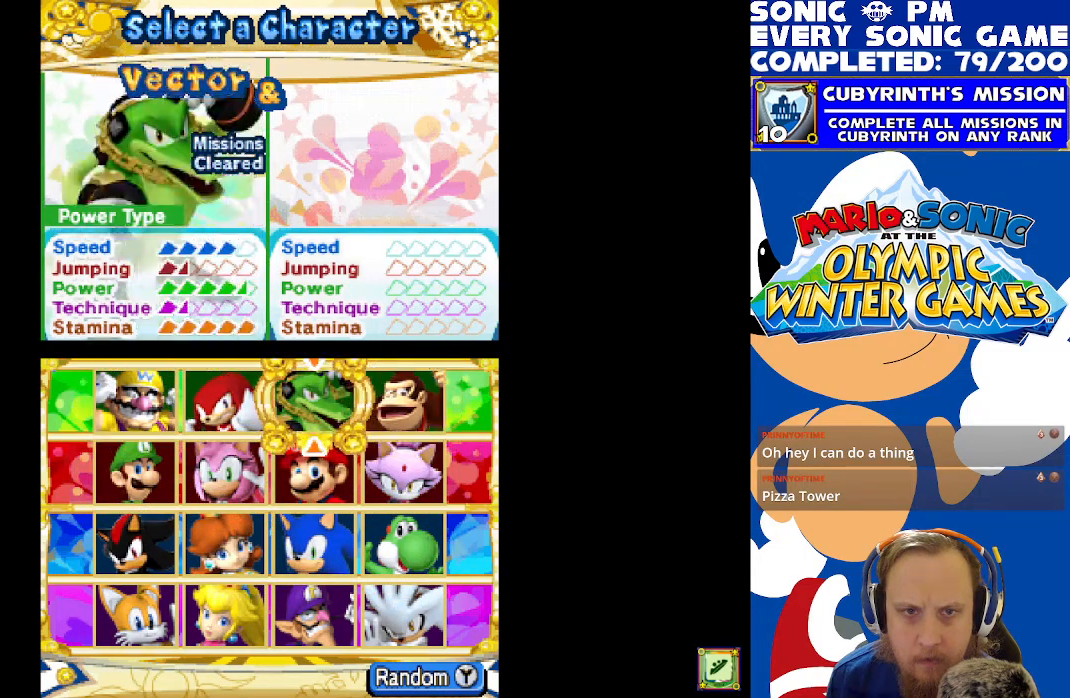
{"buttons": [], "left_stick": "center", "events": [[83, "DPAD_LEFT", "up"], [250, "DPAD_LEFT", "down"], [350, "DPAD_LEFT", "up"]]}
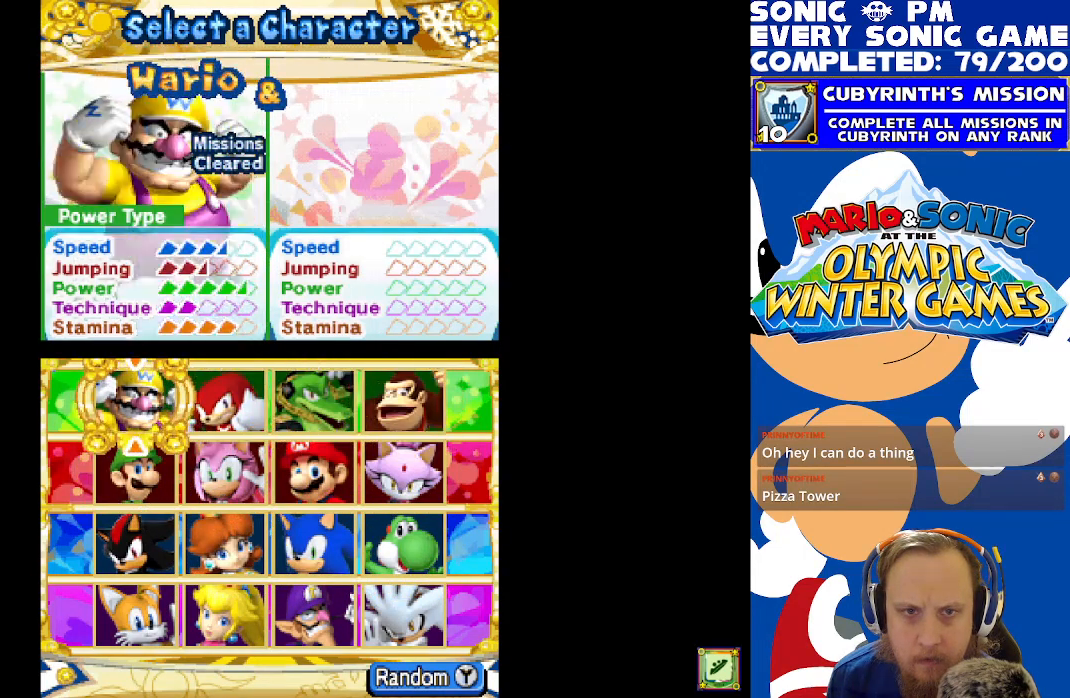
{"buttons": [], "left_stick": "center", "events": []}
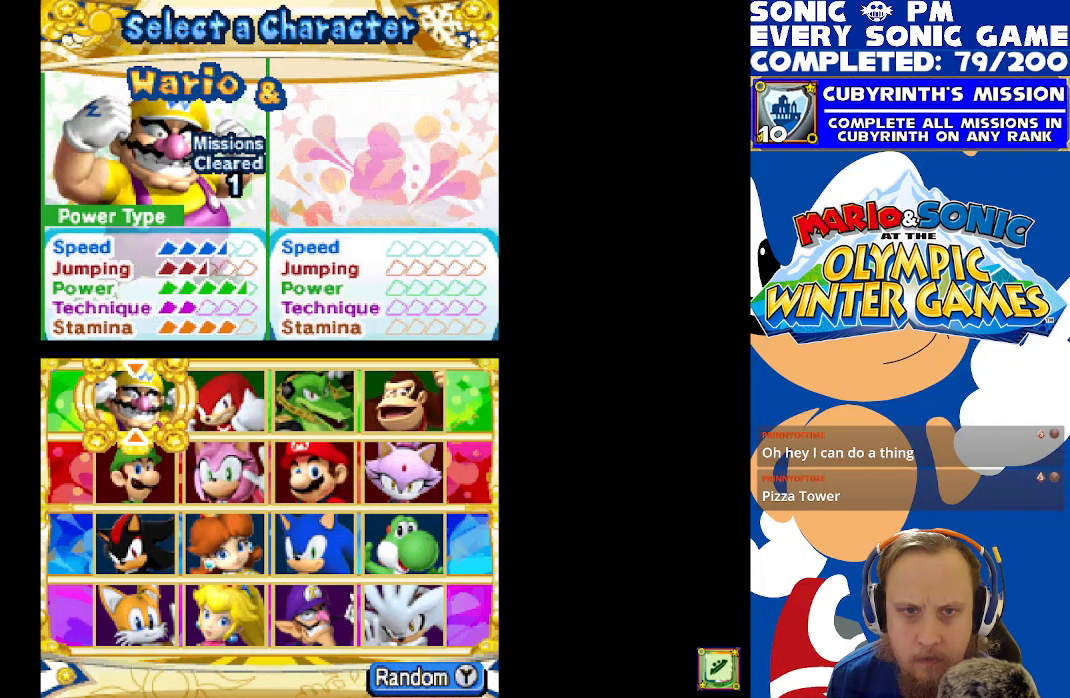
{"buttons": [], "left_stick": "center", "events": [[50, "DPAD_RIGHT", "down"], [117, "DPAD_RIGHT", "up"], [183, "DPAD_RIGHT", "down"], [283, "DPAD_RIGHT", "up"]]}
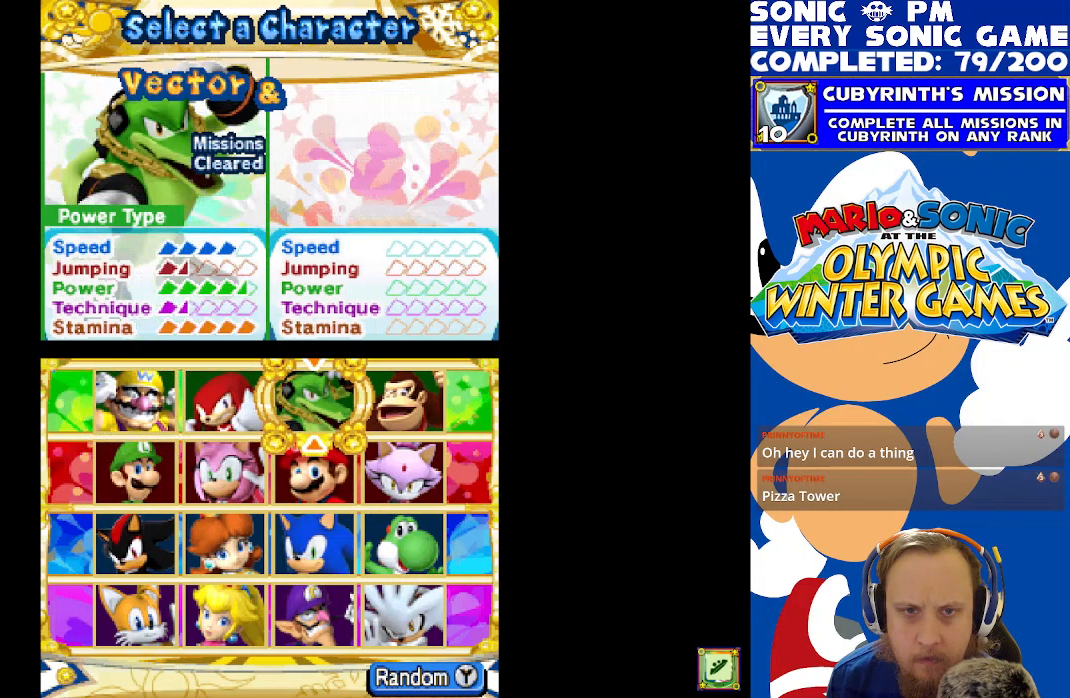
{"buttons": [], "left_stick": "center", "events": [[383, "DPAD_RIGHT", "down"], [483, "DPAD_RIGHT", "up"]]}
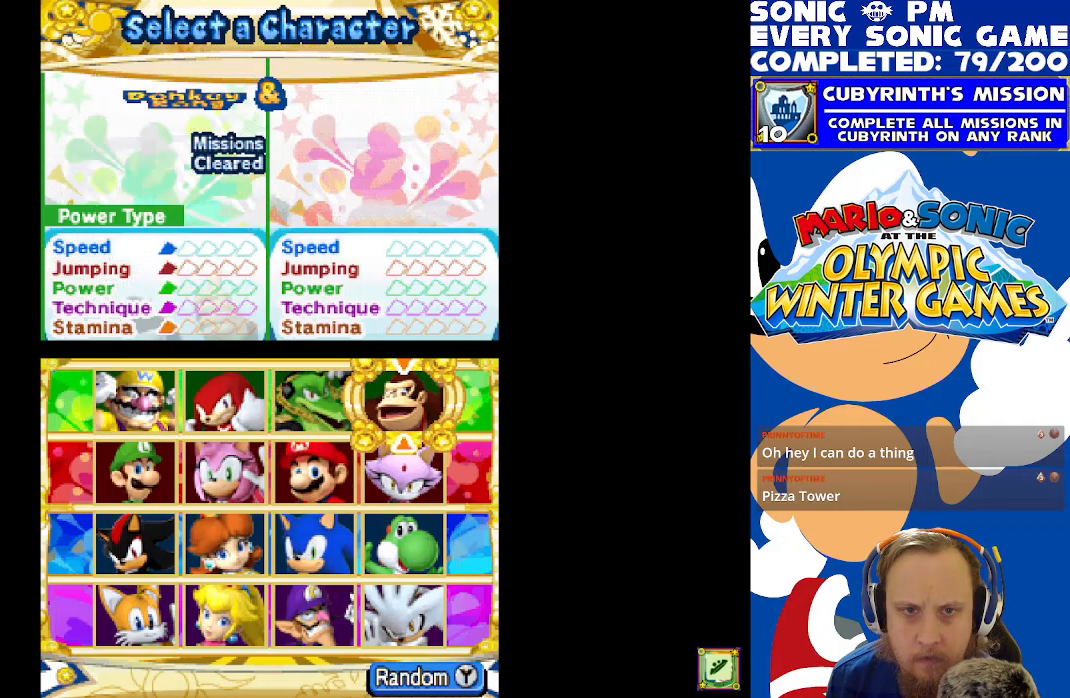
{"buttons": [], "left_stick": "center", "events": []}
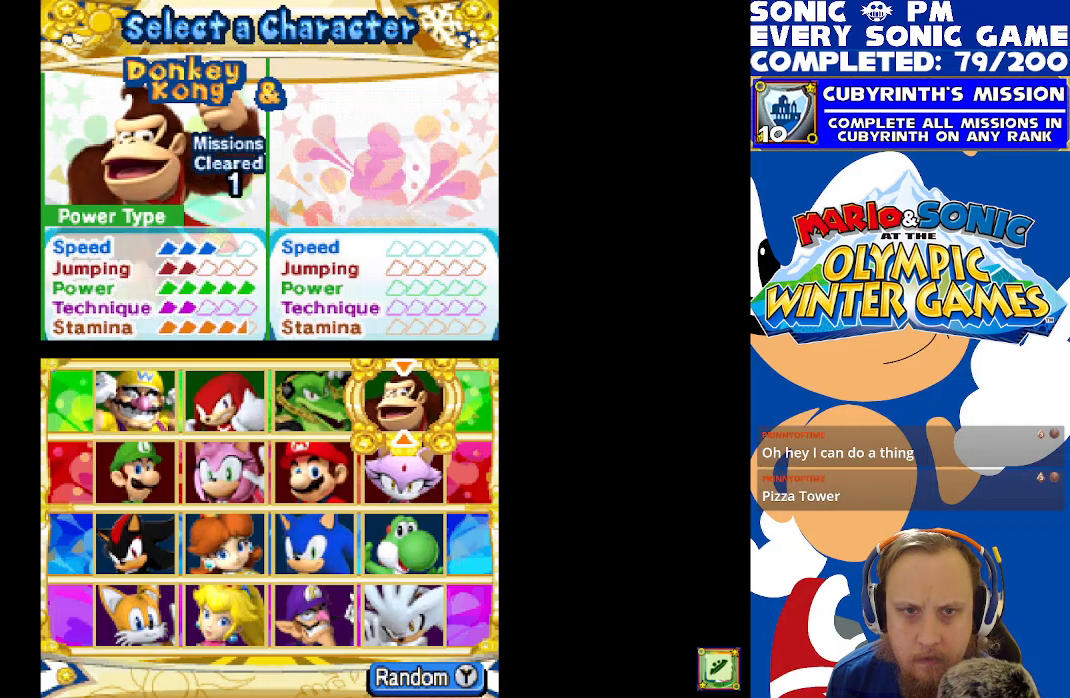
{"buttons": [], "left_stick": "center", "events": [[167, "DPAD_LEFT", "down"], [250, "DPAD_LEFT", "up"], [333, "DPAD_LEFT", "down"], [433, "DPAD_LEFT", "up"]]}
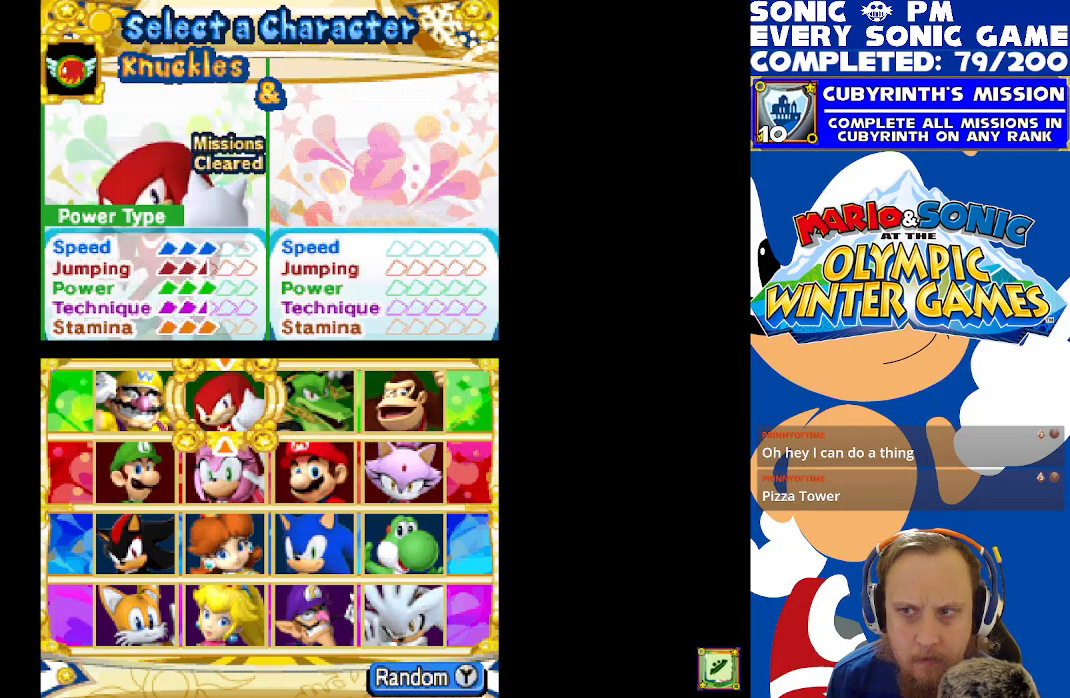
{"buttons": [], "left_stick": "center", "events": [[67, "DPAD_DOWN", "down"], [183, "DPAD_DOWN", "up"], [250, "DPAD_DOWN", "down"], [367, "DPAD_DOWN", "up"]]}
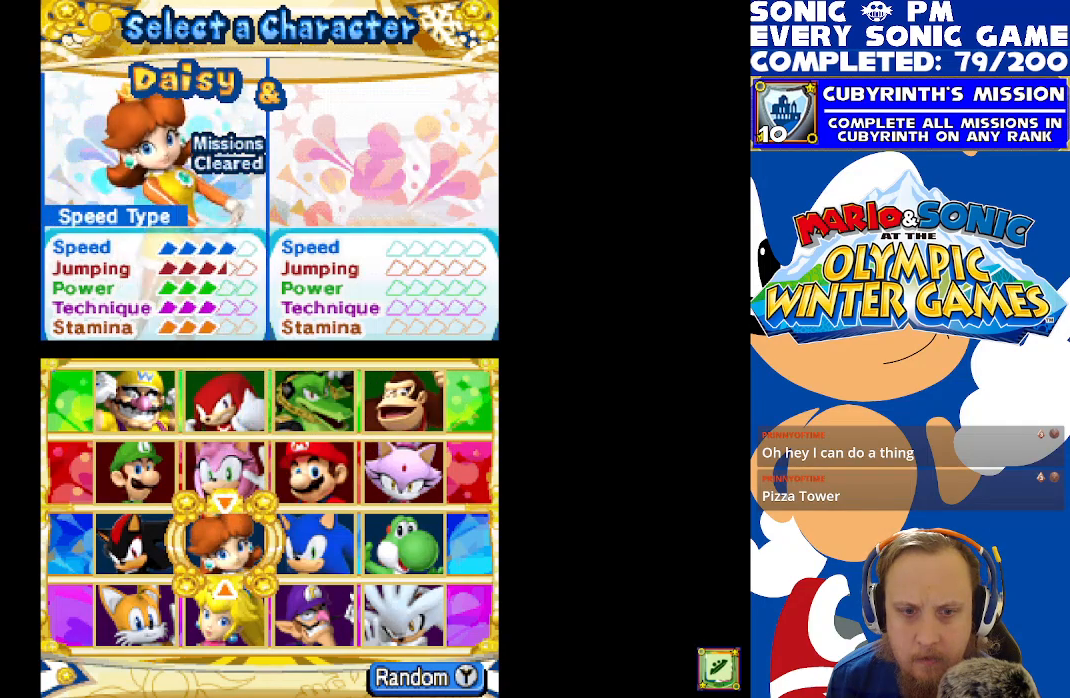
{"buttons": [], "left_stick": "center", "events": [[300, "B", "down"], [367, "B", "up"]]}
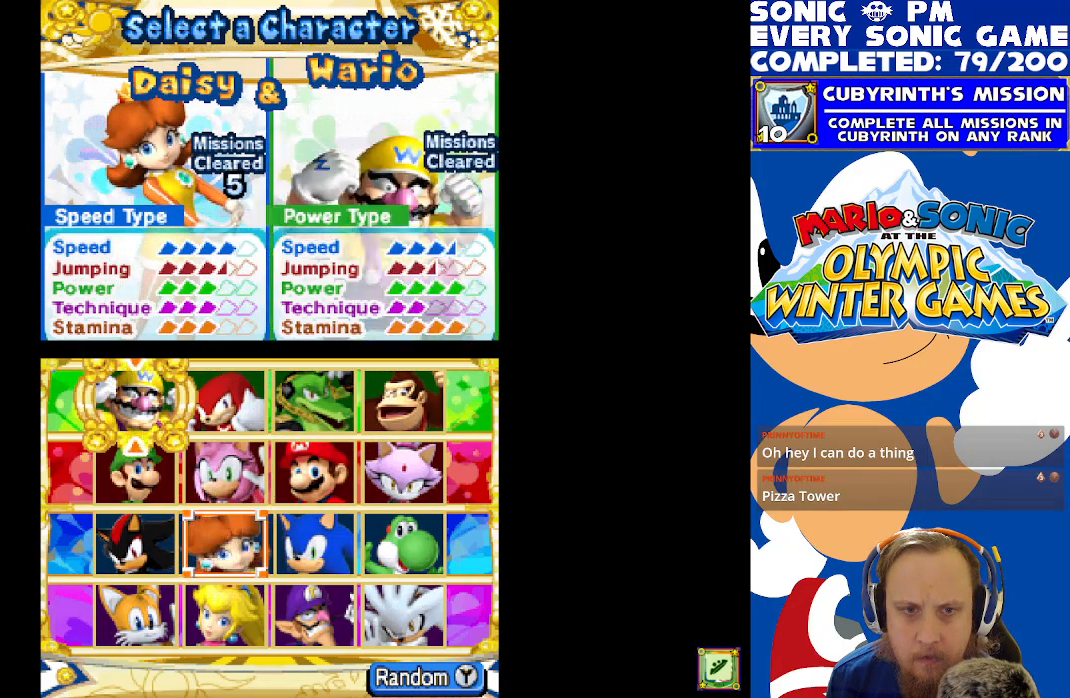
{"buttons": [], "left_stick": "center", "events": [[67, "DPAD_UP", "down"], [167, "DPAD_UP", "up"]]}
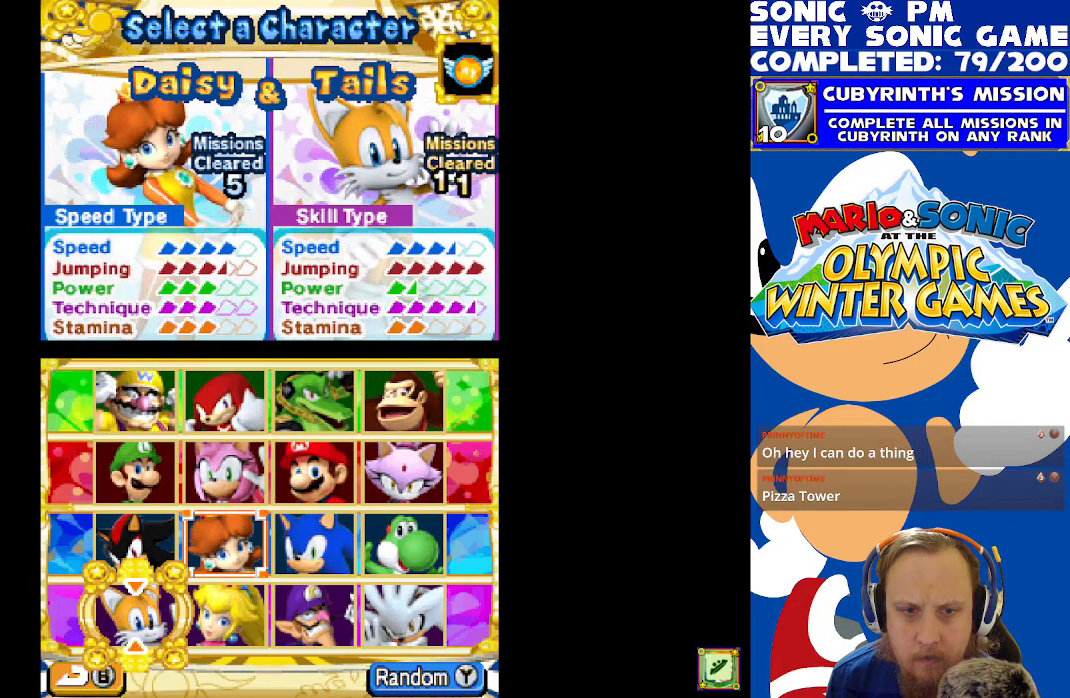
{"buttons": [], "left_stick": "center", "events": [[117, "DPAD_DOWN", "down"], [217, "DPAD_DOWN", "up"], [317, "B", "down"], [400, "B", "up"]]}
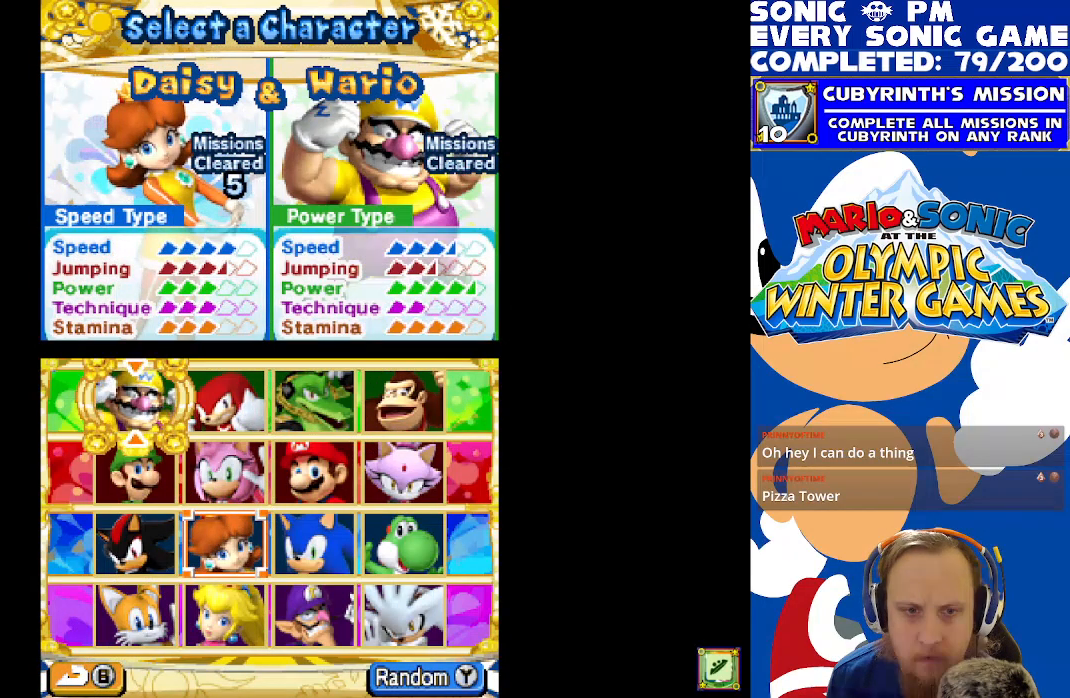
{"buttons": ["R2"], "left_stick": "center", "events": [[250, "R2", "down"]]}
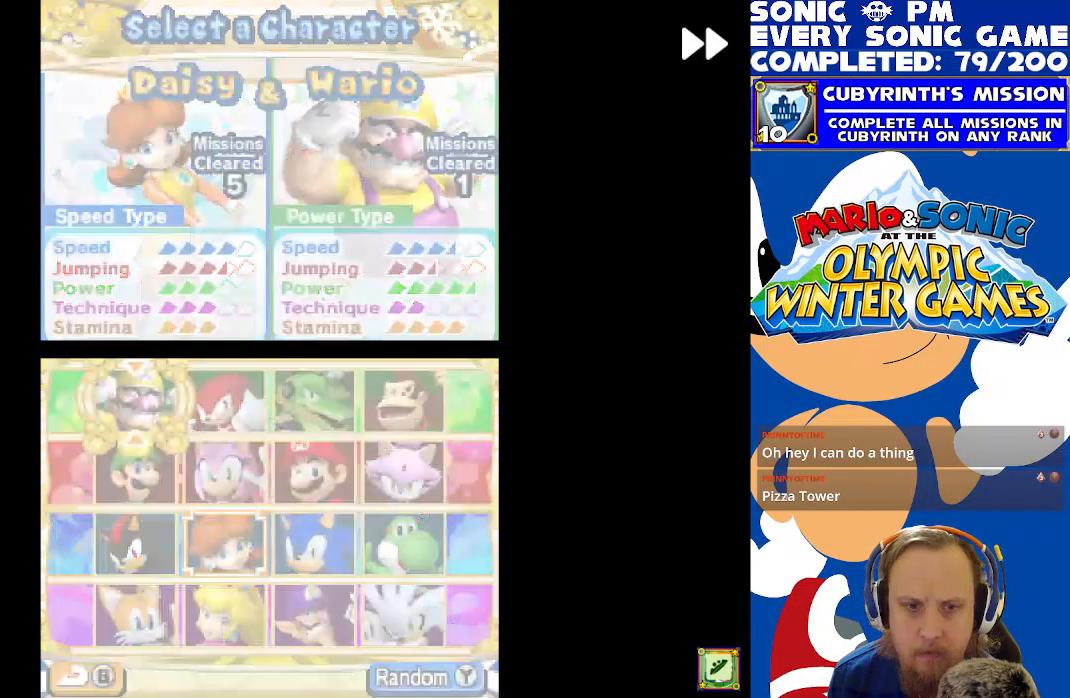
{"buttons": [], "left_stick": "center", "events": [[50, "R2", "up"], [233, "B", "down"], [333, "B", "up"]]}
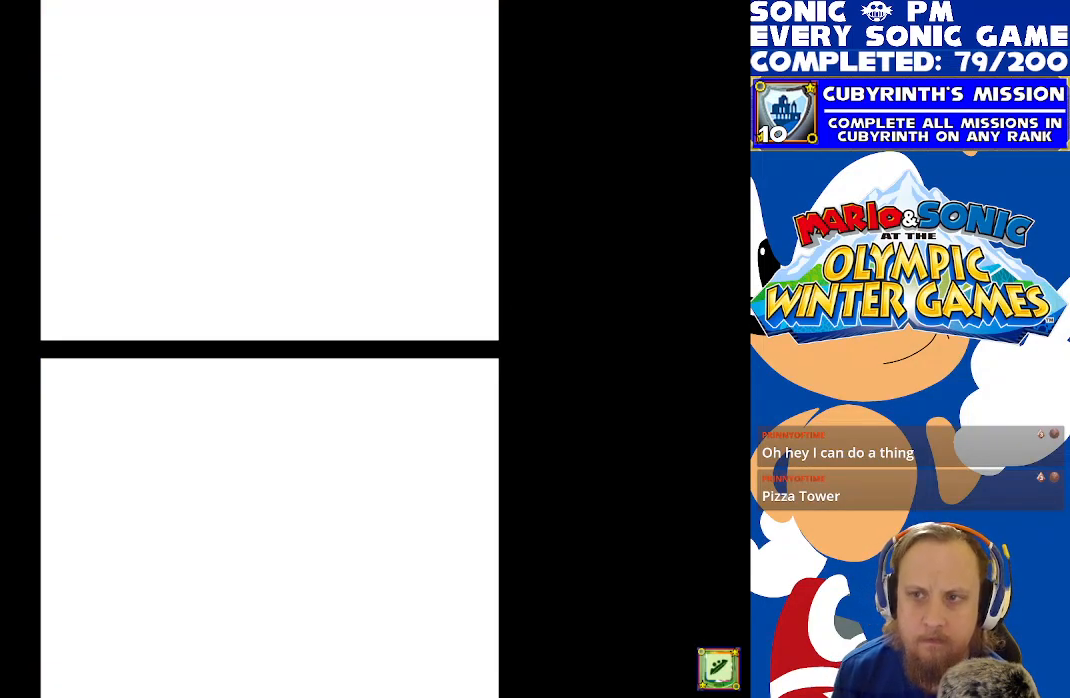
{"buttons": ["B"], "left_stick": "center", "events": [[67, "R2", "down"], [367, "R2", "up"], [467, "B", "down"]]}